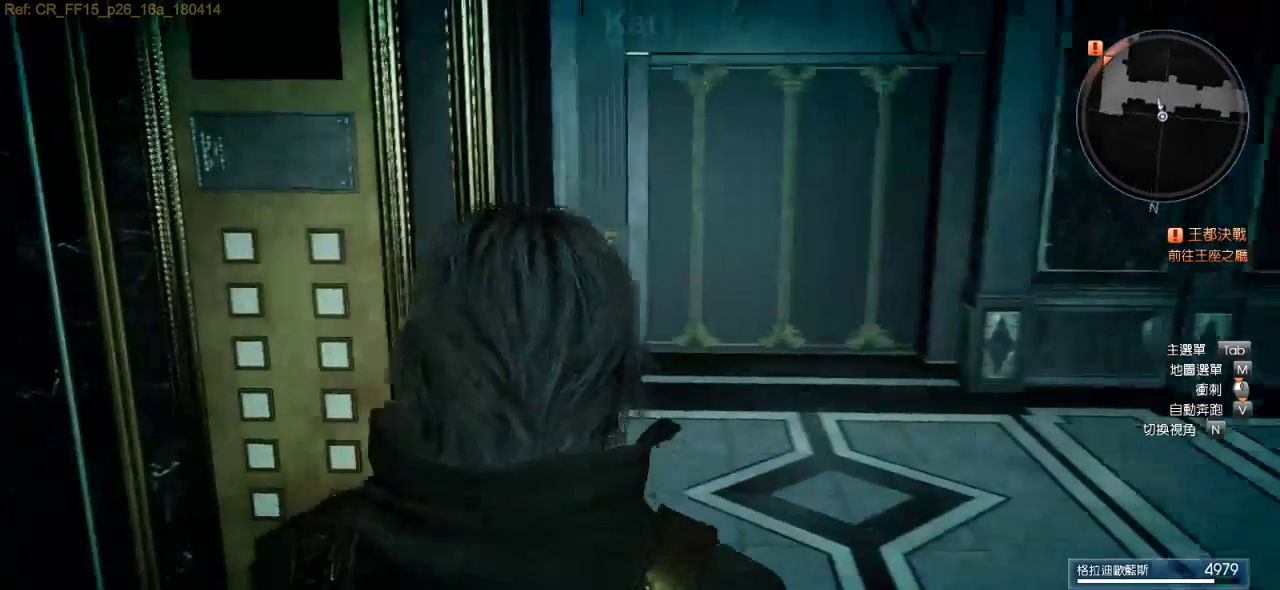
Gameplay with keyboard; each line is a JSON object with the keys held at the frame after it. "events" lists presses ("down") and releases ("up") of ".", "/", "2", "3", "4", "5", "6", "7", "a", "alt_l", "alt_r", "b", "backslash", "backspace", "c", "caps_lock", "comma", "ctrl_l", "ctrl_r", "d", "down", "e", "equals", "f", "g", "h", "i", "j", "k", "l", "lbracket", "left", "m", "n", "o", "p", "q", "quote", "r", "rbracket", "return", "right", "s", "semicolon", "shift_l", "shift_r", "space", "super", "t", "tab", "u", "up", "v", "w", "x", "y" and "z" between this image and that frame as [ms after this image, input, new state], when the widget could be followed in between. No other keys are recorded. Mouse input is not recorded. Not read: 0 1 8 9 minus tilde.
{"keys": ["d"]}
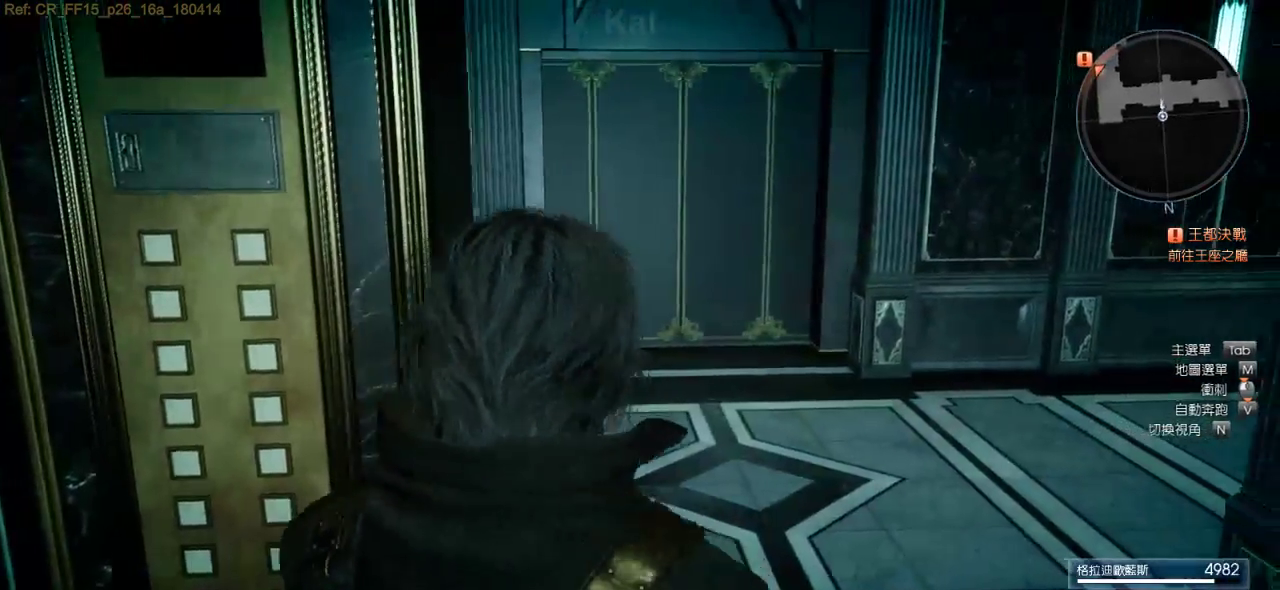
{"keys": ["a", "w"]}
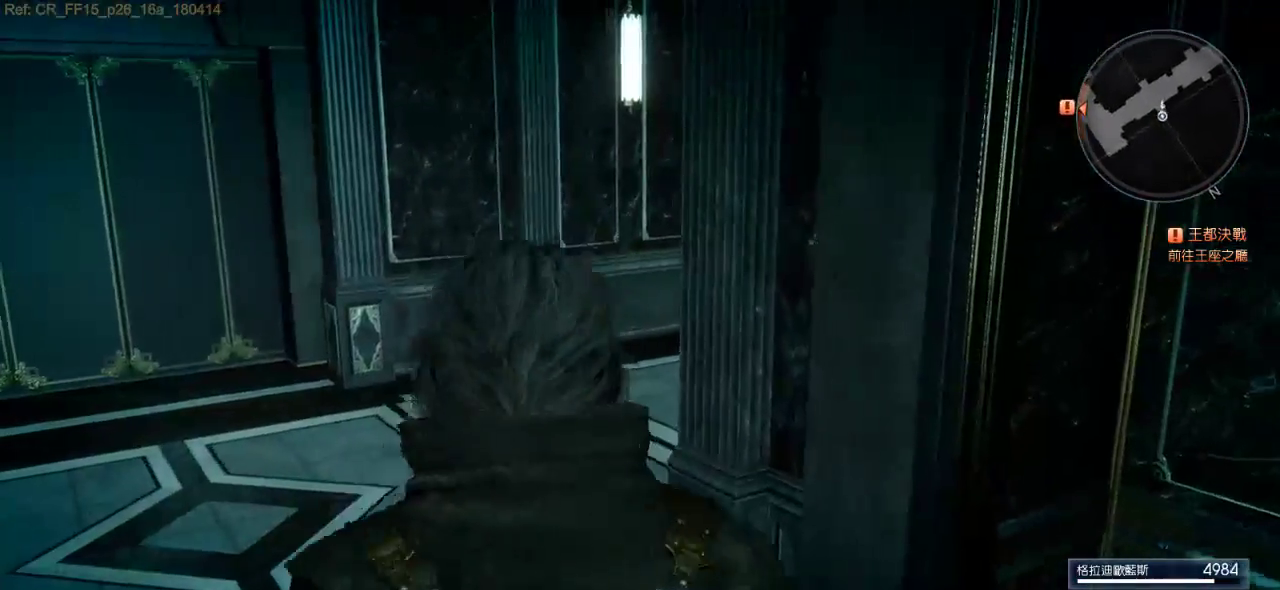
{"keys": ["w"], "events": [[166, "a", "up"]]}
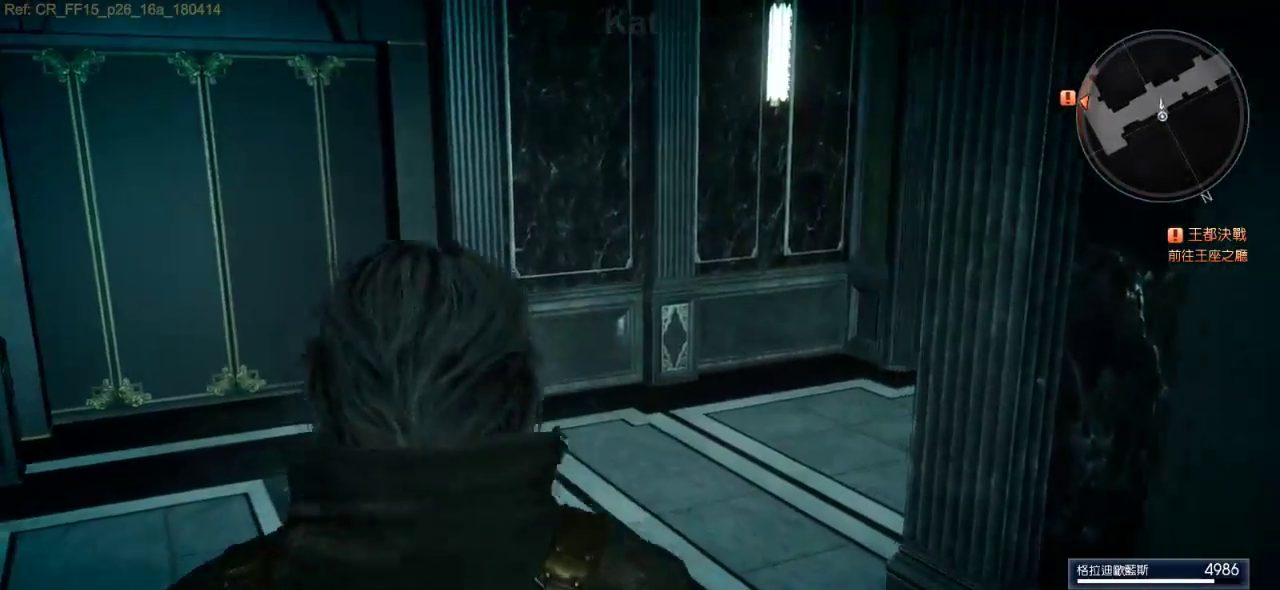
{"keys": ["a", "w"], "events": [[433, "a", "down"]]}